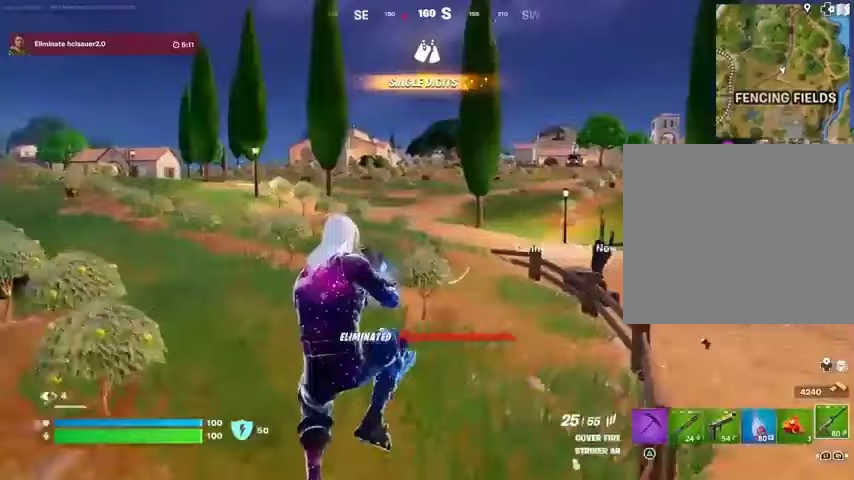
Gameplay with a controller (PlayStation layout); each line is a JSON object with the inputs held at the frame after it. "events" lists button and stick changes between this image and that frame as [ms after this image, input, new state], when the widget could be followed in between.
{"buttons": [], "left_stick": "up", "right_stick": "center", "events": [[33, "left_stick", "up"], [100, "SQUARE", "down"], [167, "SQUARE", "up"], [300, "R3", "down"], [367, "R3", "up"]]}
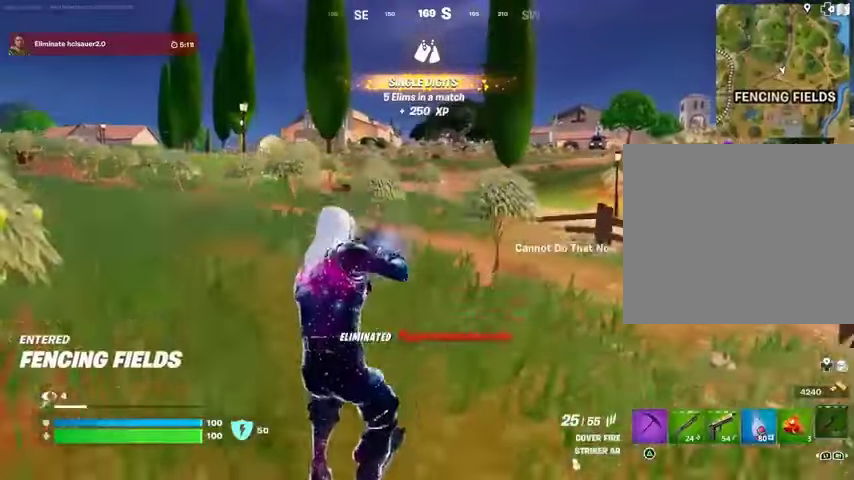
{"buttons": [], "left_stick": "up", "right_stick": "center", "events": [[233, "CROSS", "down"], [333, "CROSS", "up"]]}
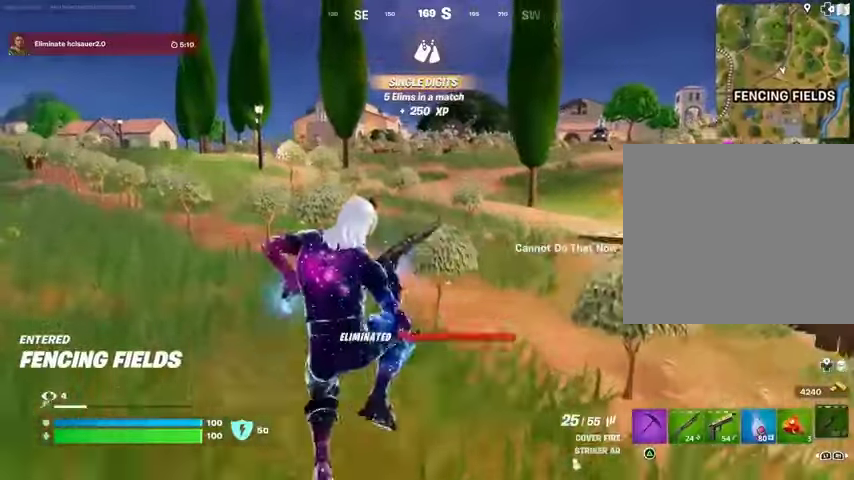
{"buttons": [], "left_stick": "up", "right_stick": "center", "events": [[233, "R3", "down"], [333, "R3", "up"]]}
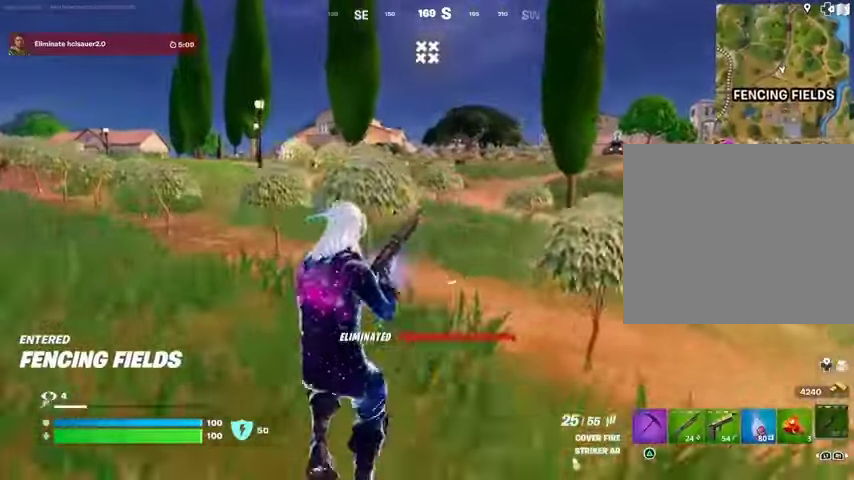
{"buttons": [], "left_stick": "up-left", "right_stick": "center", "events": [[200, "CROSS", "down"], [233, "CROSS", "up"], [333, "left_stick", "up-left"]]}
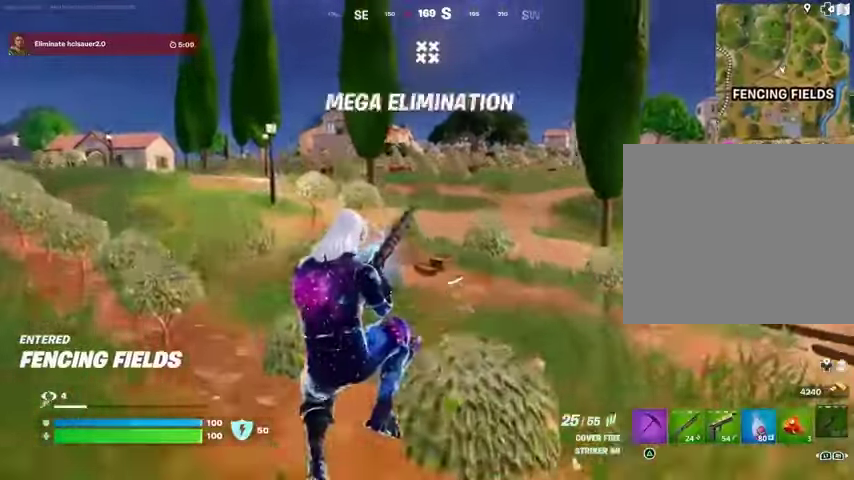
{"buttons": [], "left_stick": "up-left", "right_stick": "right", "events": [[33, "right_stick", "left"], [200, "right_stick", "center"], [367, "right_stick", "right"]]}
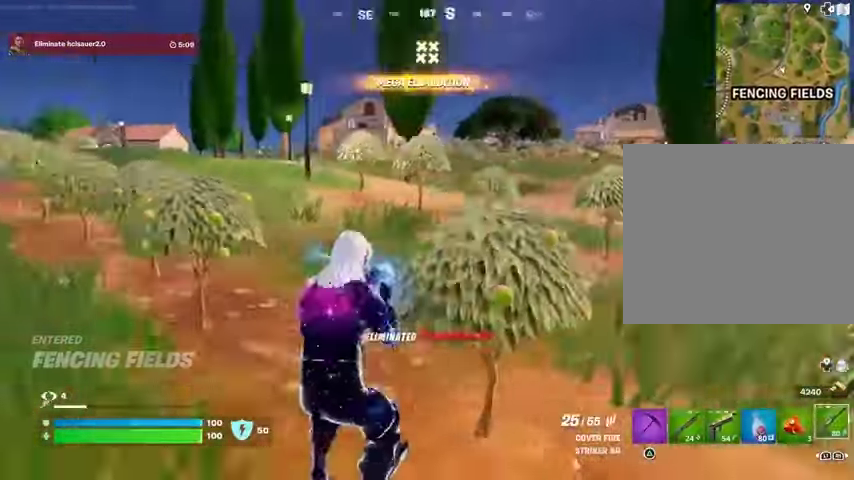
{"buttons": [], "left_stick": "center", "right_stick": "center", "events": [[33, "right_stick", "center"], [100, "L3", "down"], [167, "L3", "up"], [300, "left_stick", "center"], [300, "right_stick", "up-left"], [400, "right_stick", "center"]]}
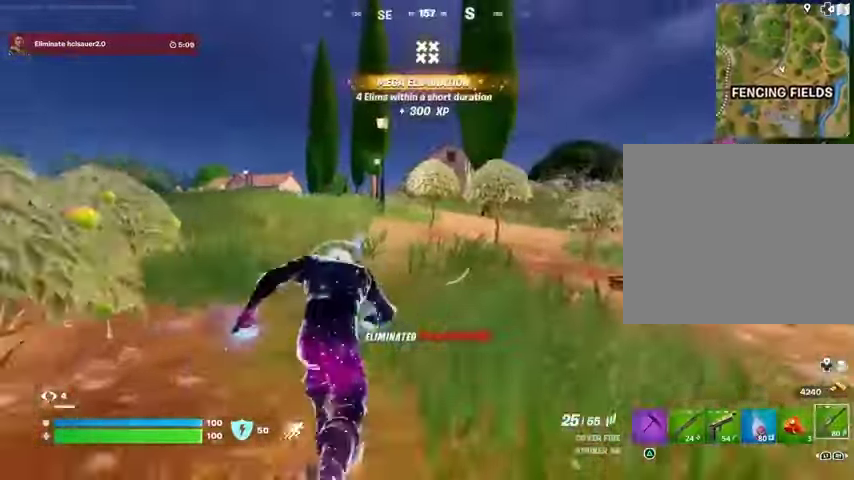
{"buttons": ["DPAD_RIGHT"], "left_stick": "center", "right_stick": "center", "events": [[33, "DPAD_UP", "down"], [100, "DPAD_RIGHT", "down"], [100, "DPAD_UP", "up"], [200, "DPAD_RIGHT", "up"], [267, "DPAD_RIGHT", "down"], [367, "DPAD_RIGHT", "up"], [400, "CROSS", "down"], [467, "CROSS", "up"], [500, "DPAD_RIGHT", "down"]]}
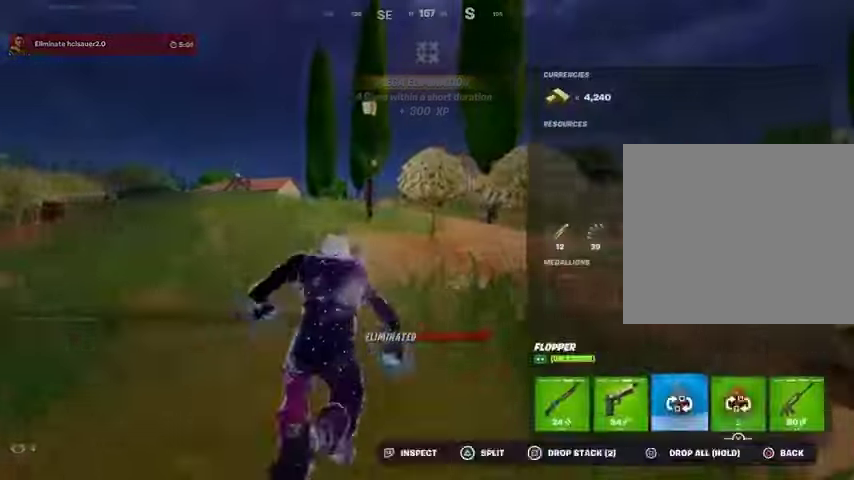
{"buttons": [], "left_stick": "up-left", "right_stick": "center", "events": [[33, "DPAD_RIGHT", "up"], [67, "CROSS", "down"], [133, "CROSS", "up"], [200, "CIRCLE", "down"], [267, "CIRCLE", "up"], [267, "left_stick", "up-left"], [367, "right_stick", "left"], [433, "right_stick", "center"]]}
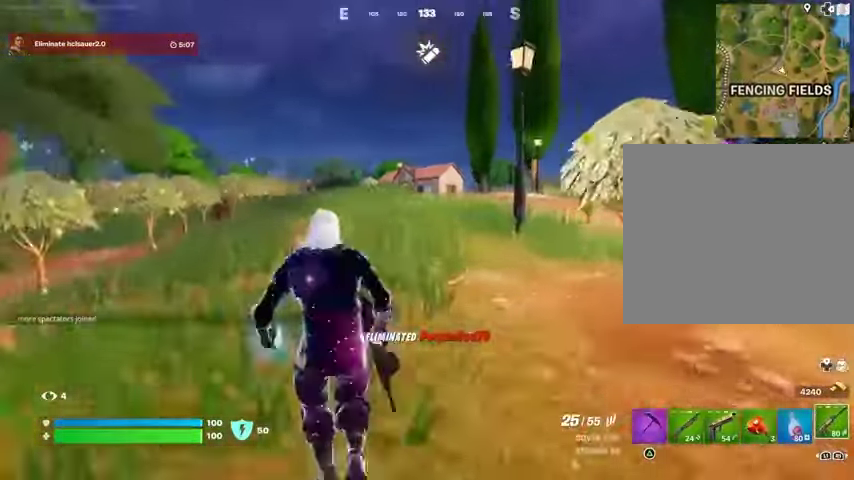
{"buttons": [], "left_stick": "up", "right_stick": "center", "events": [[67, "CROSS", "down"], [100, "left_stick", "up-right"], [167, "CROSS", "up"], [167, "left_stick", "center"], [333, "SQUARE", "down"], [333, "left_stick", "up"], [400, "SQUARE", "up"]]}
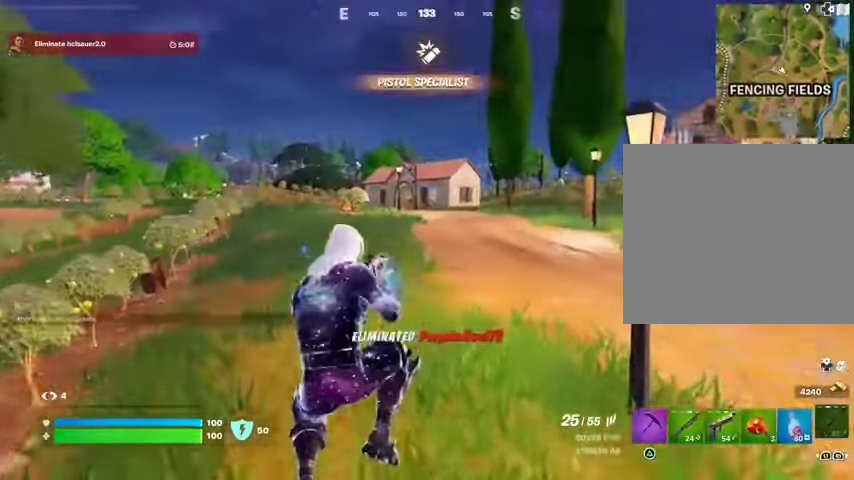
{"buttons": [], "left_stick": "up-right", "right_stick": "center", "events": [[100, "right_stick", "right"], [200, "left_stick", "up-left"], [267, "right_stick", "center"], [333, "right_stick", "left"], [400, "left_stick", "up-right"], [500, "right_stick", "center"]]}
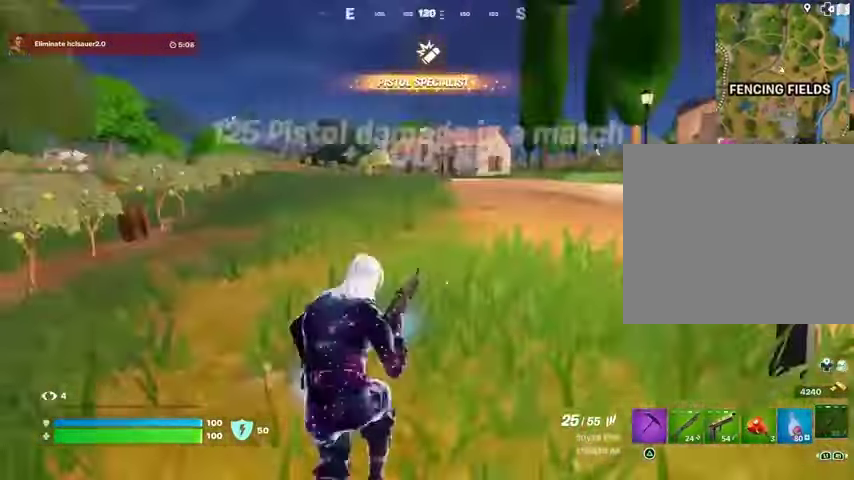
{"buttons": [], "left_stick": "up-right", "right_stick": "center", "events": []}
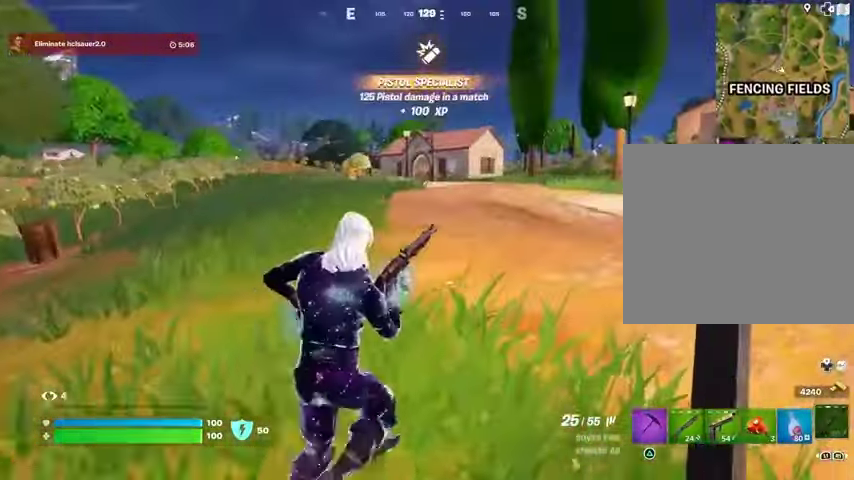
{"buttons": [], "left_stick": "up", "right_stick": "center", "events": [[100, "right_stick", "right"], [133, "left_stick", "up"], [300, "right_stick", "center"]]}
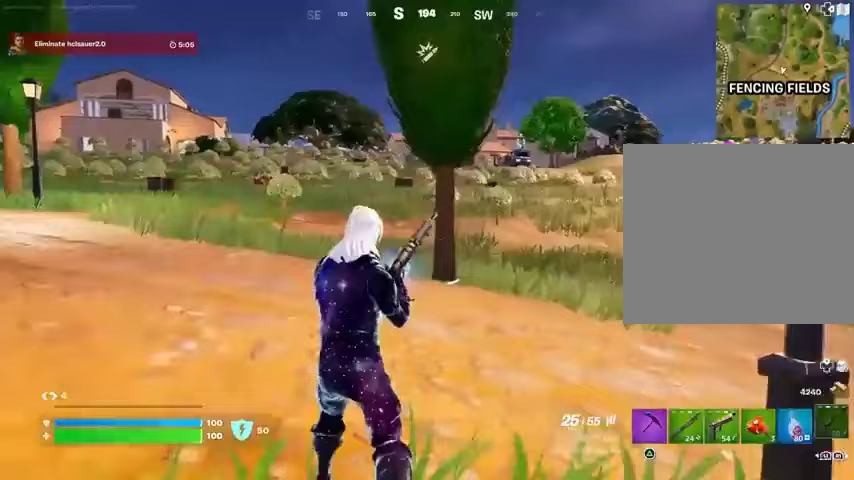
{"buttons": [], "left_stick": "up", "right_stick": "center", "events": []}
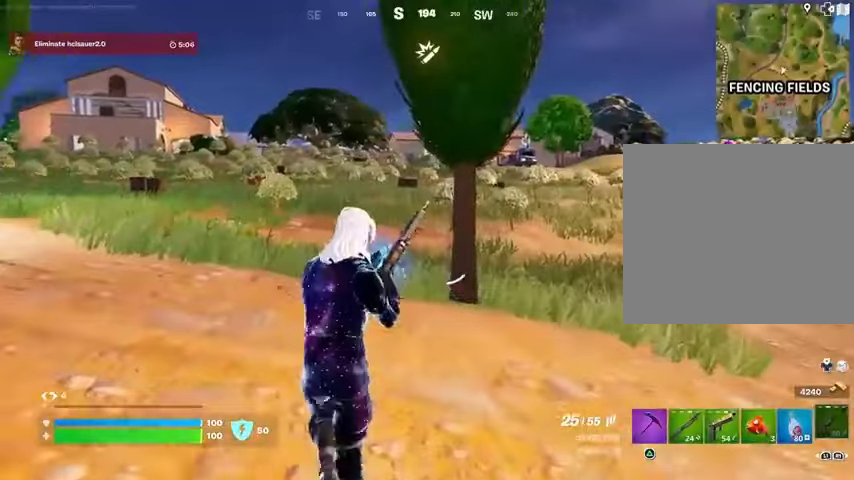
{"buttons": [], "left_stick": "up", "right_stick": "center", "events": [[200, "right_stick", "right"], [333, "right_stick", "center"]]}
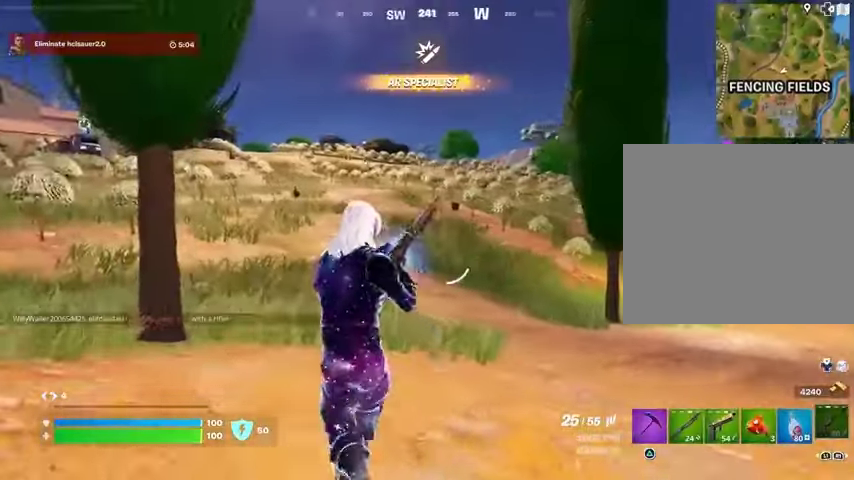
{"buttons": [], "left_stick": "down-left", "right_stick": "center", "events": [[100, "left_stick", "up-left"], [200, "right_stick", "right"], [333, "left_stick", "left"], [367, "right_stick", "center"], [433, "left_stick", "down-left"]]}
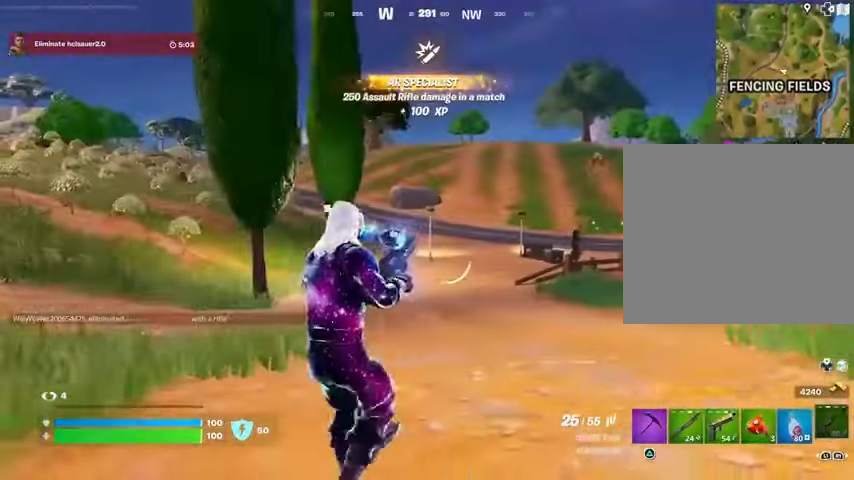
{"buttons": [], "left_stick": "left", "right_stick": "left", "events": [[33, "left_stick", "down"], [200, "left_stick", "down-left"], [333, "left_stick", "left"], [467, "right_stick", "left"]]}
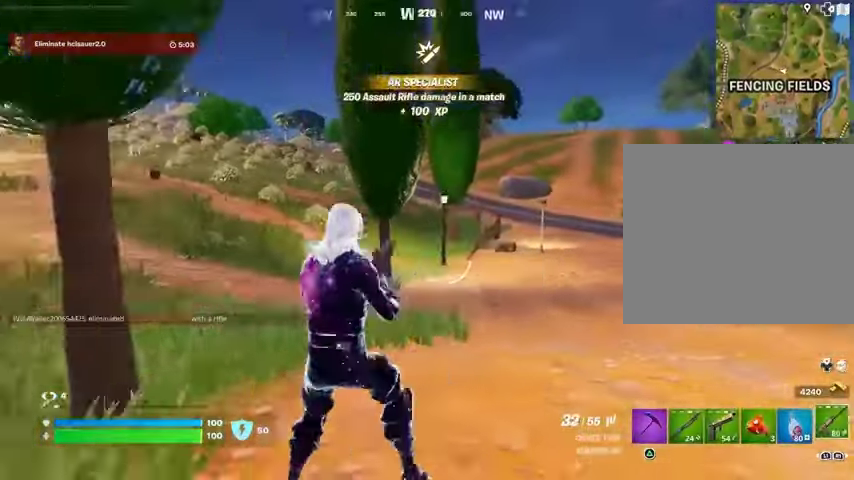
{"buttons": [], "left_stick": "up", "right_stick": "left", "events": [[100, "left_stick", "up-left"], [233, "right_stick", "center"], [400, "left_stick", "up"], [433, "right_stick", "left"]]}
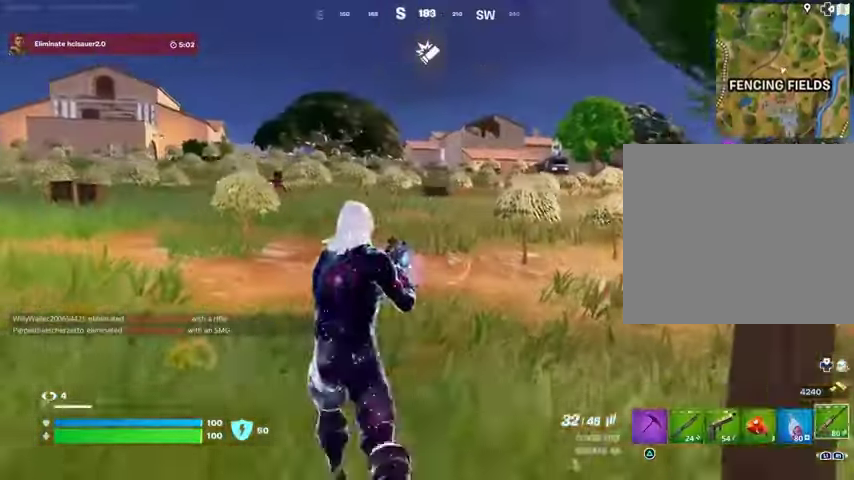
{"buttons": ["SQUARE"], "left_stick": "up", "right_stick": "center", "events": [[33, "R1", "down"], [33, "right_stick", "center"], [100, "R1", "up"], [167, "R1", "down"], [267, "R1", "up"], [467, "CROSS", "down"], [467, "SQUARE", "down"], [500, "CROSS", "up"]]}
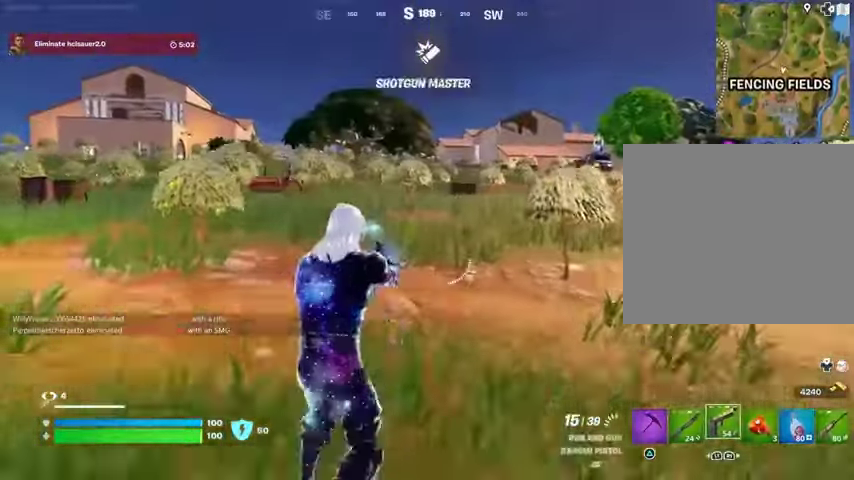
{"buttons": [], "left_stick": "up", "right_stick": "center", "events": [[33, "SQUARE", "up"], [367, "SQUARE", "down"], [467, "SQUARE", "up"]]}
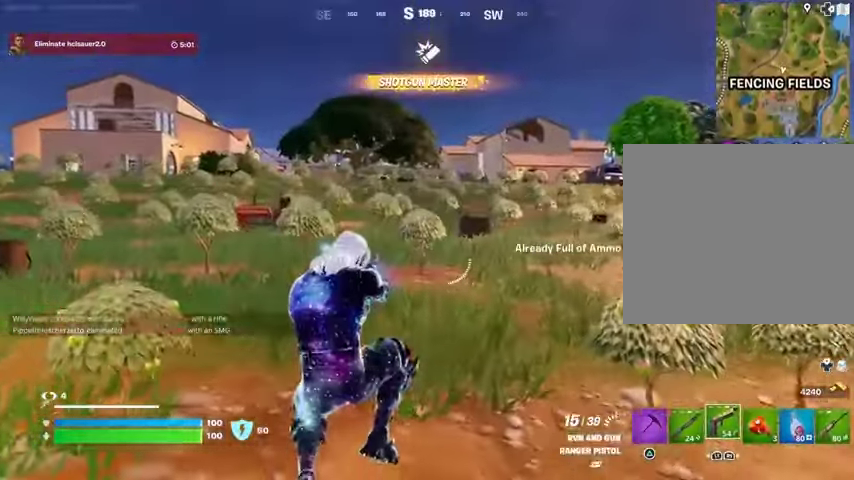
{"buttons": ["SQUARE"], "left_stick": "up", "right_stick": "center", "events": [[133, "L1", "down"], [200, "right_stick", "left"], [233, "L1", "up"], [300, "right_stick", "center"], [433, "SQUARE", "down"]]}
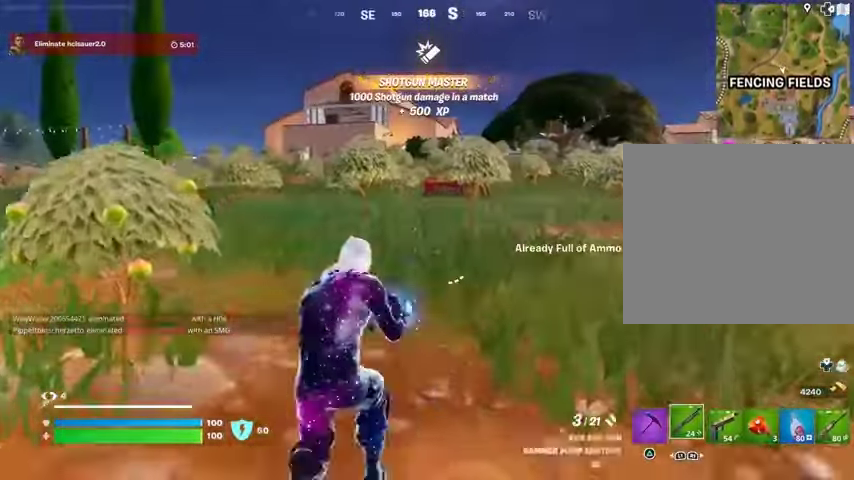
{"buttons": [], "left_stick": "up", "right_stick": "center", "events": [[167, "SQUARE", "up"], [233, "SQUARE", "down"], [333, "SQUARE", "up"]]}
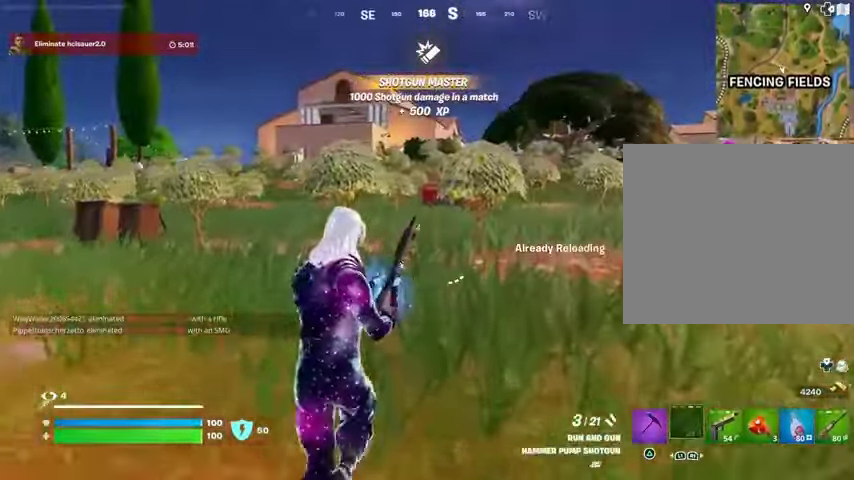
{"buttons": [], "left_stick": "up", "right_stick": "center", "events": [[67, "DPAD_RIGHT", "down"], [200, "DPAD_RIGHT", "up"]]}
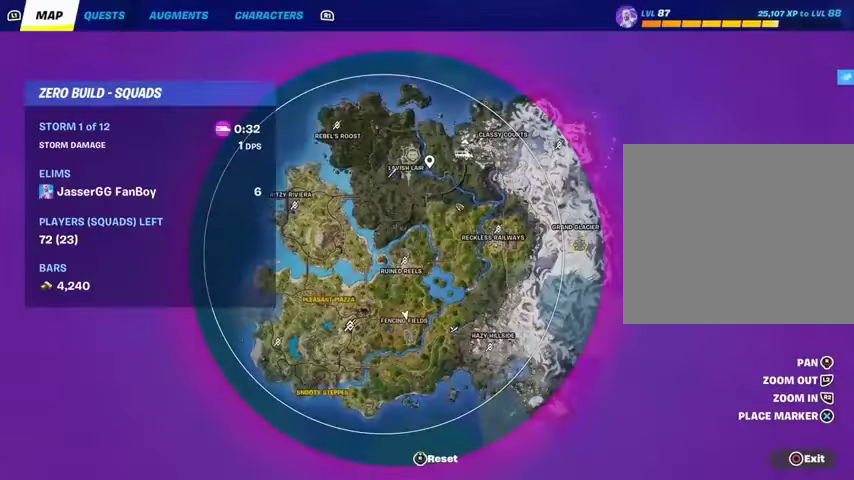
{"buttons": [], "left_stick": "up", "right_stick": "center", "events": []}
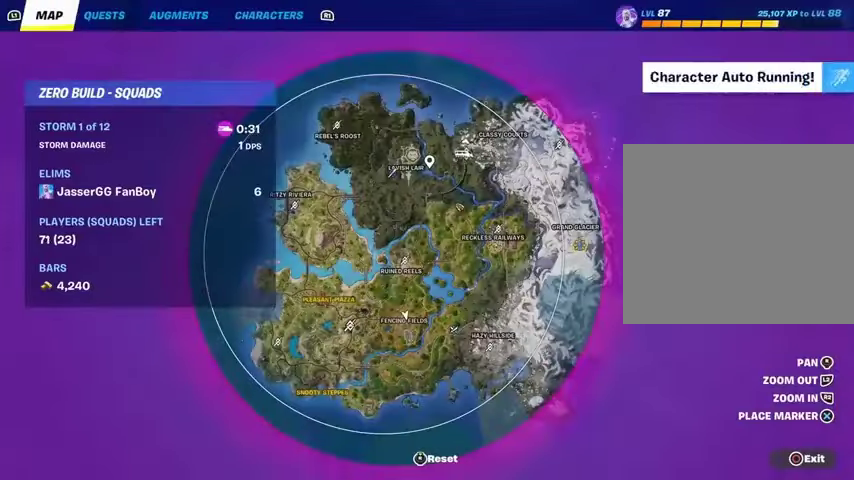
{"buttons": [], "left_stick": "up", "right_stick": "center", "events": [[67, "CIRCLE", "down"], [167, "CIRCLE", "up"]]}
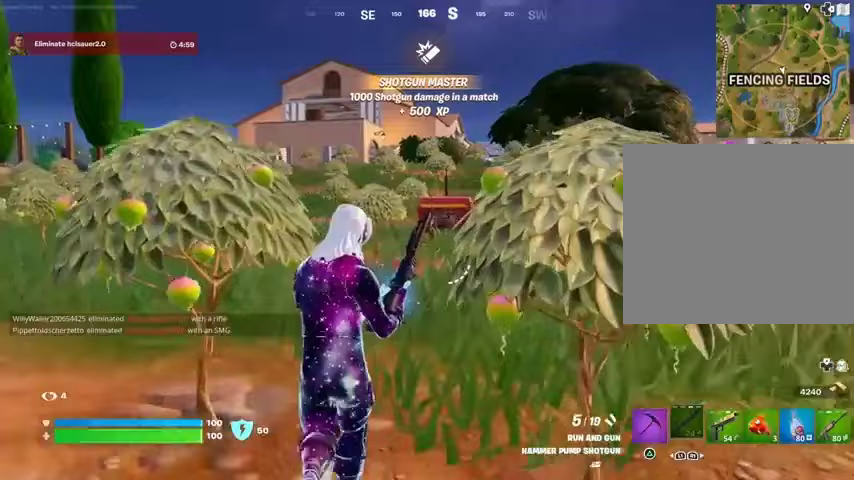
{"buttons": [], "left_stick": "up", "right_stick": "center", "events": []}
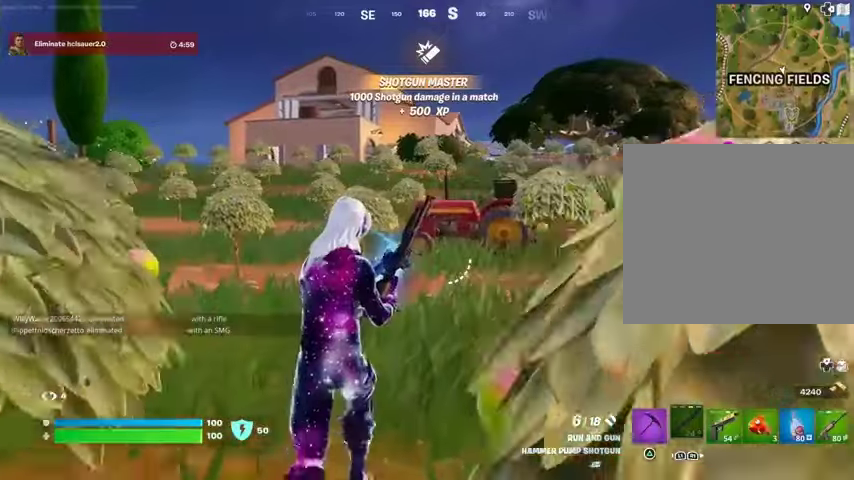
{"buttons": [], "left_stick": "up-left", "right_stick": "center", "events": [[267, "left_stick", "up-left"]]}
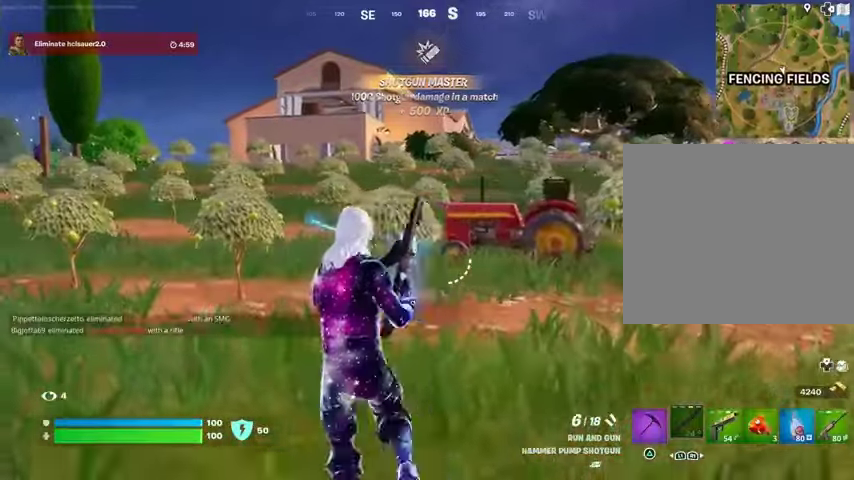
{"buttons": [], "left_stick": "up-left", "right_stick": "center", "events": []}
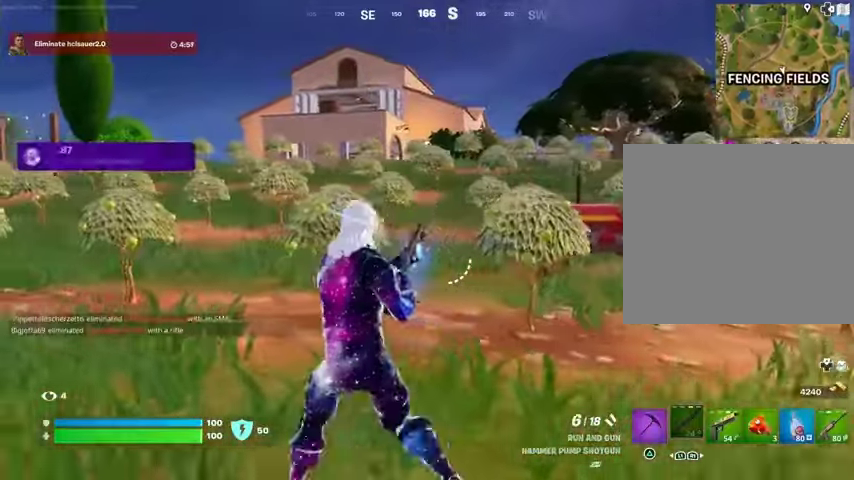
{"buttons": [], "left_stick": "up-left", "right_stick": "center", "events": [[267, "L3", "down"], [367, "L3", "up"], [433, "L1", "down"], [500, "L1", "up"]]}
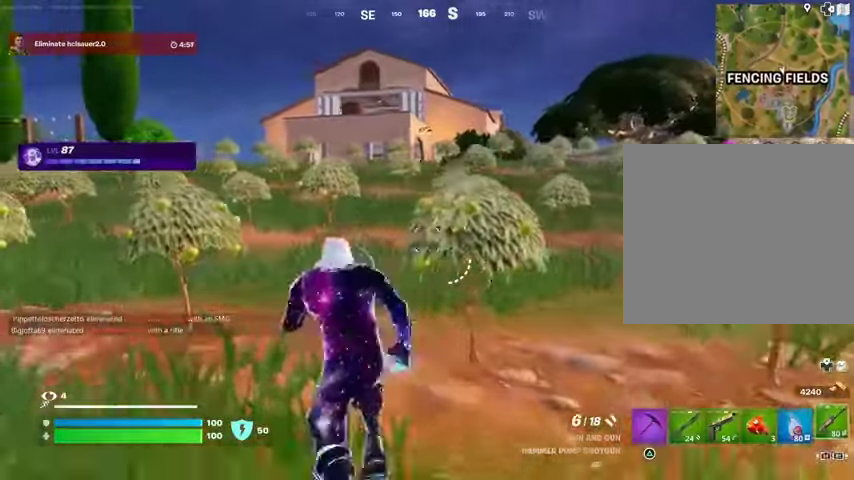
{"buttons": ["CROSS"], "left_stick": "up-left", "right_stick": "center", "events": [[67, "L1", "down"], [167, "L1", "up"], [400, "CROSS", "down"]]}
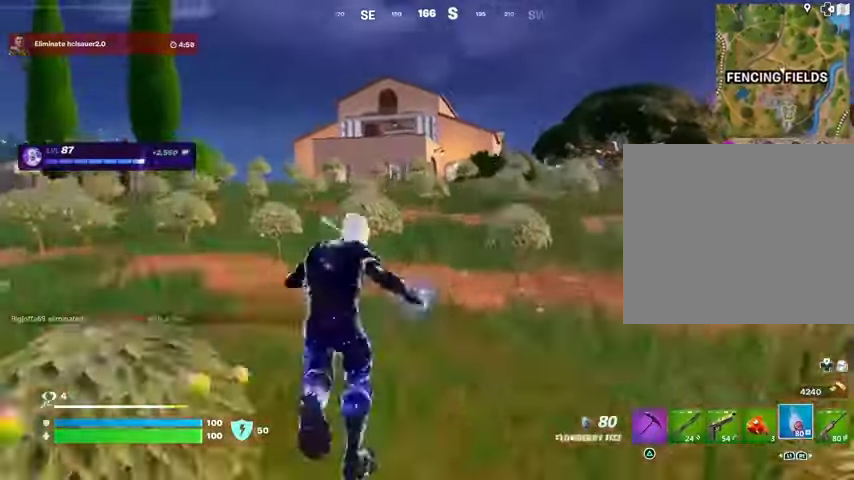
{"buttons": ["R2"], "left_stick": "up", "right_stick": "center", "events": [[67, "CROSS", "up"], [100, "left_stick", "center"], [300, "R2", "down"], [400, "left_stick", "up"]]}